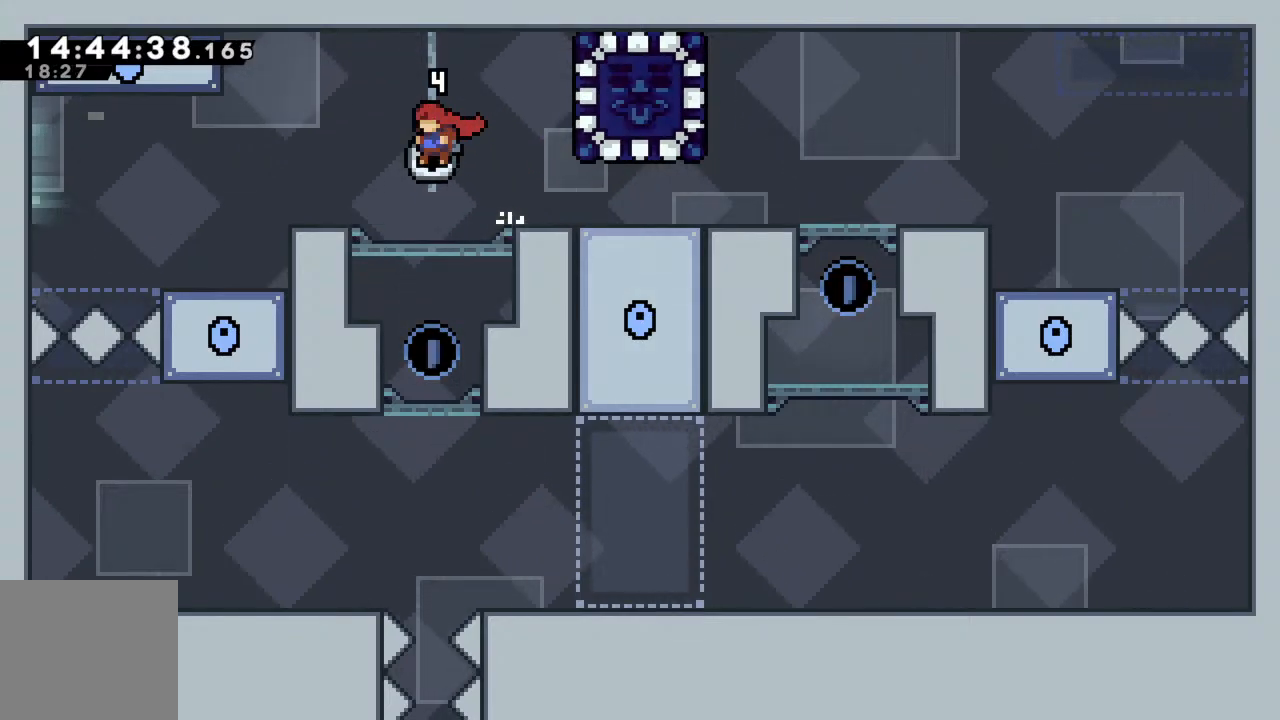
Gameplay with a controller (Xbox layout); each line is a JSON object with the inputs held at the frame after it. "events" lists button and stick changes between this image and that frame as [ms after this image, input, new state], when the widget could be followed in between. Not read: L3 R3 right_stick.
{"buttons": [], "left_stick": "center", "events": [[200, "left_stick", "left"], [267, "left_stick", "center"]]}
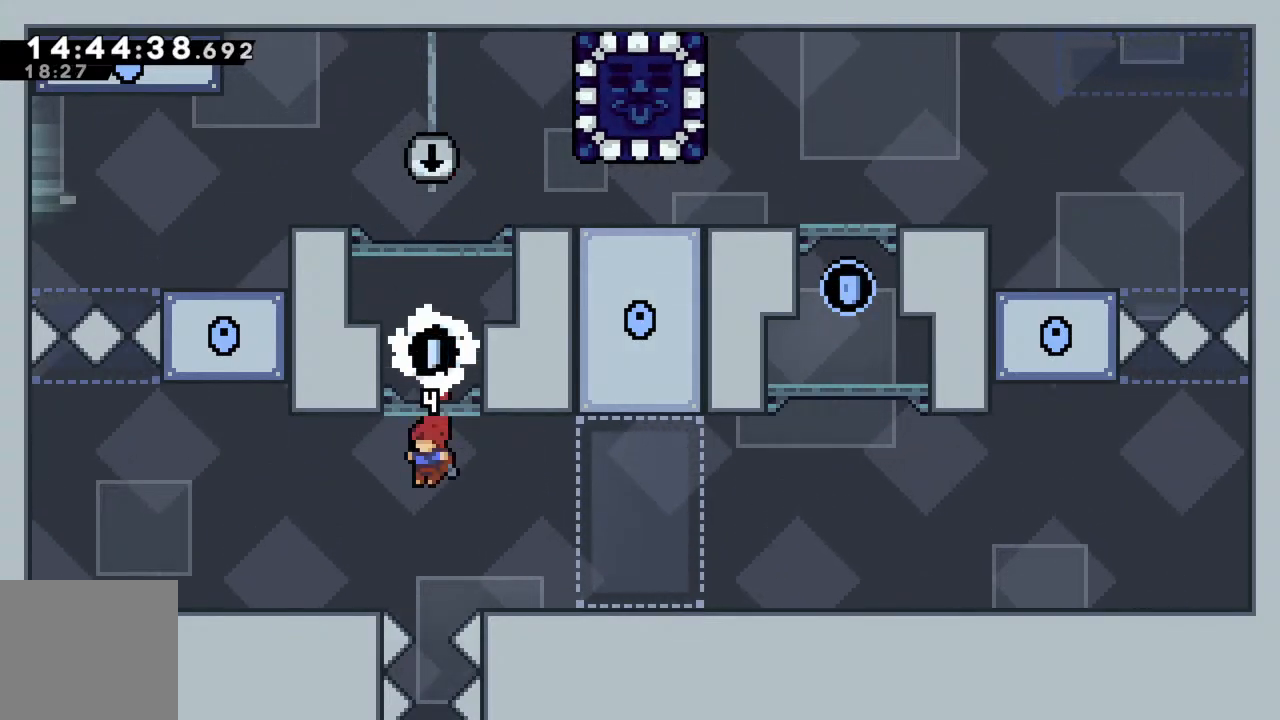
{"buttons": [], "left_stick": "center", "events": [[167, "left_stick", "up"], [200, "X", "down"], [317, "X", "up"], [383, "left_stick", "center"]]}
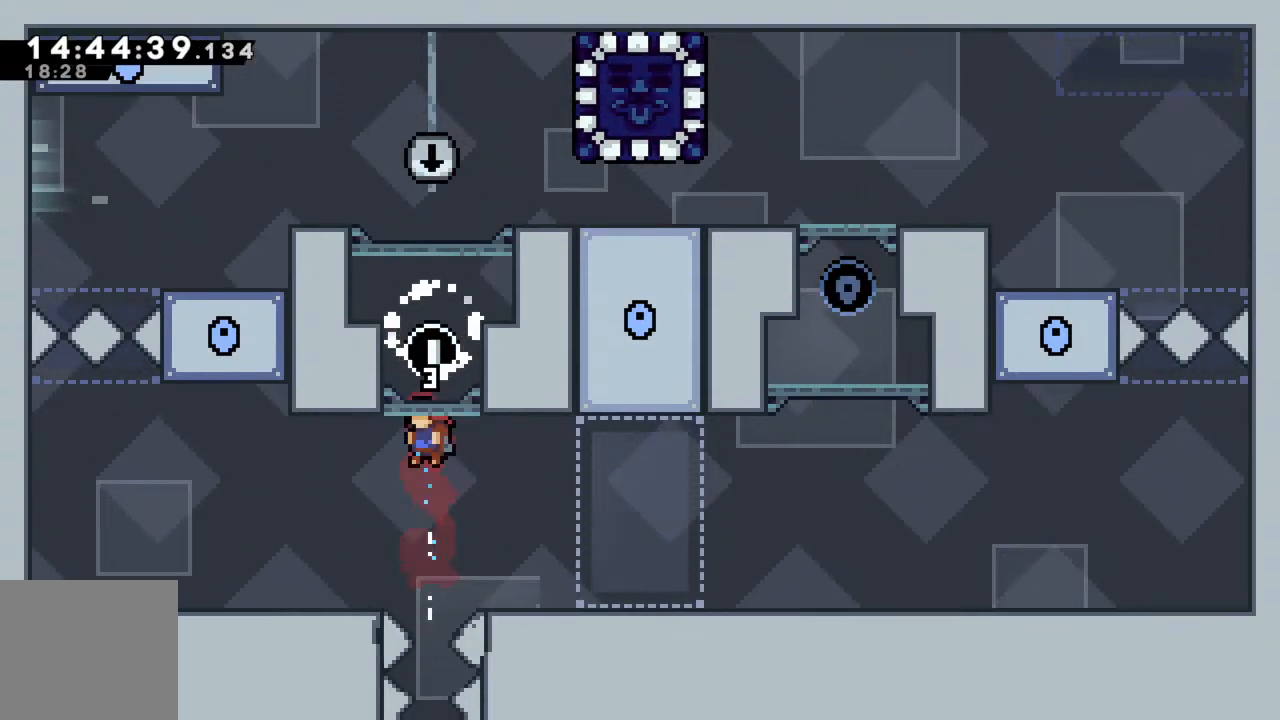
{"buttons": [], "left_stick": "center", "events": []}
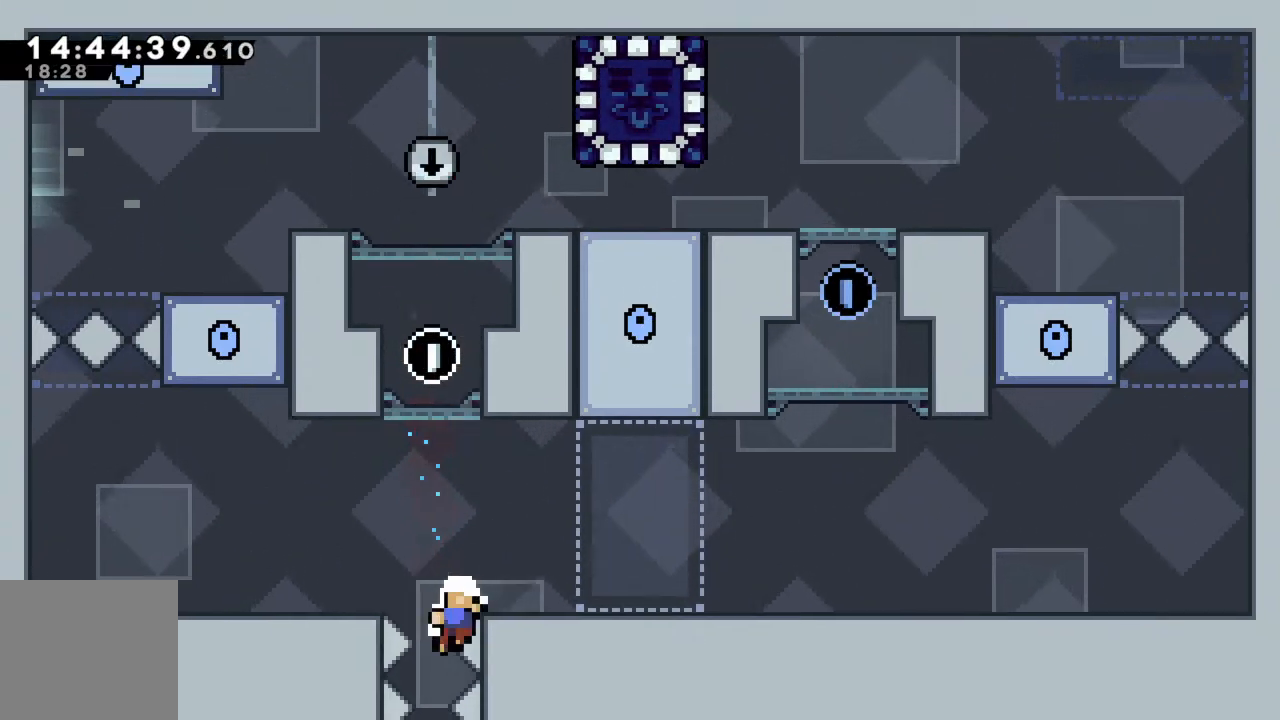
{"buttons": [], "left_stick": "center", "events": [[217, "A", "down"], [333, "A", "up"]]}
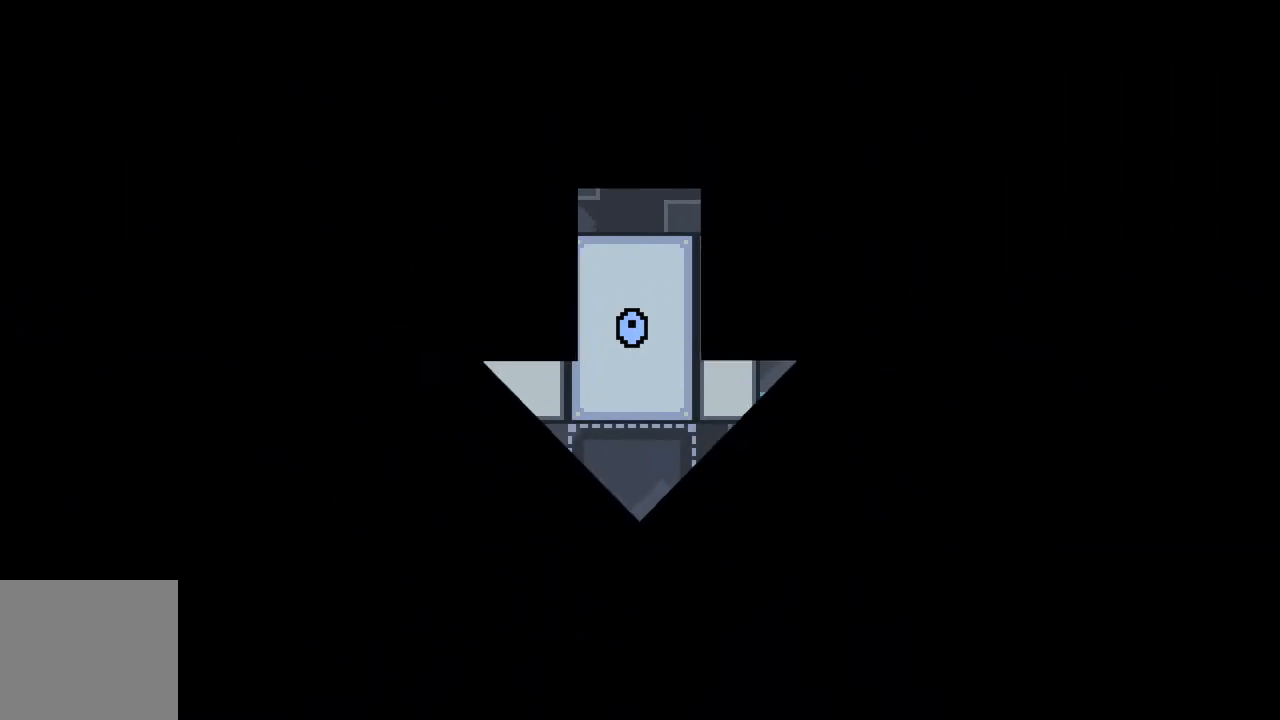
{"buttons": [], "left_stick": "center", "events": []}
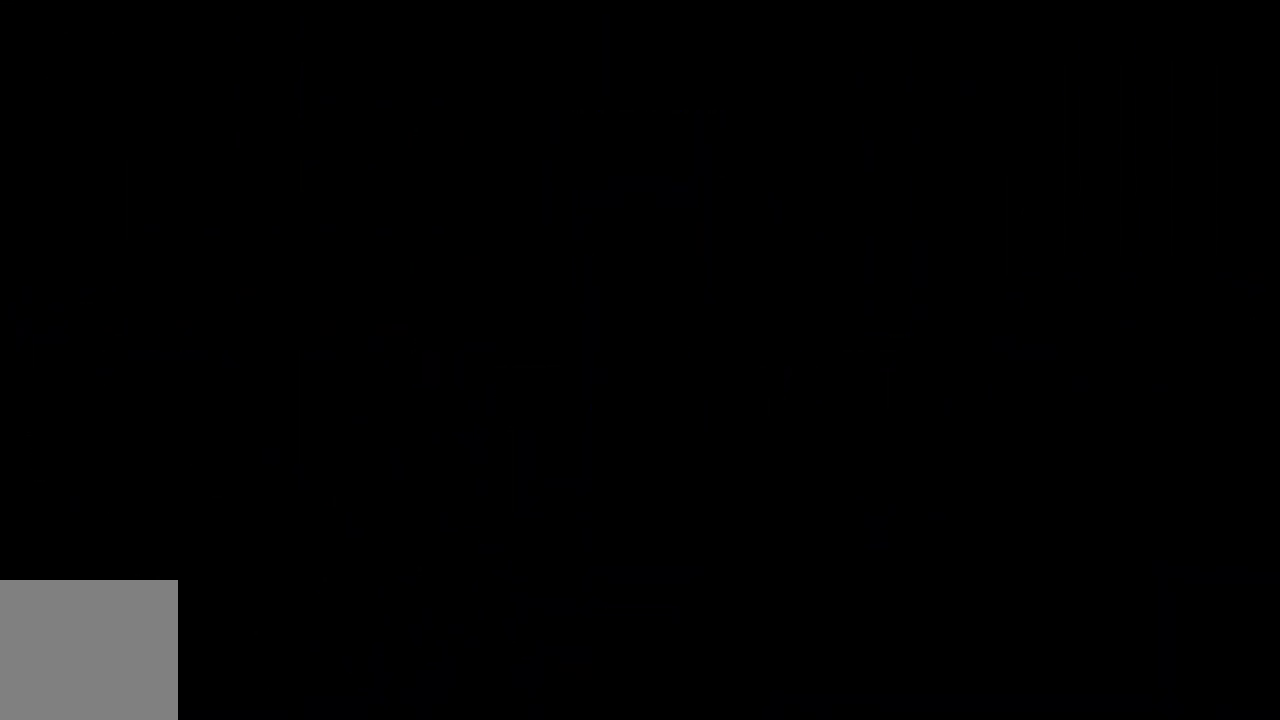
{"buttons": [], "left_stick": "center", "events": []}
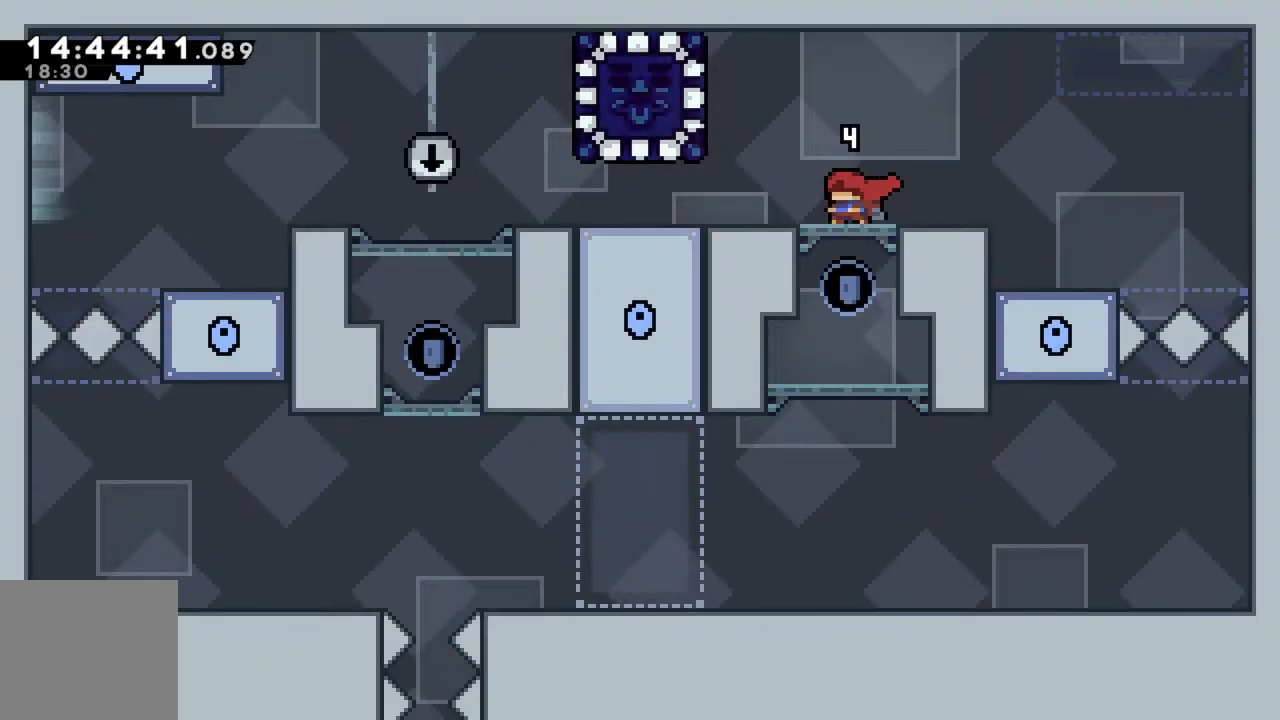
{"buttons": [], "left_stick": "left", "events": [[67, "left_stick", "left"]]}
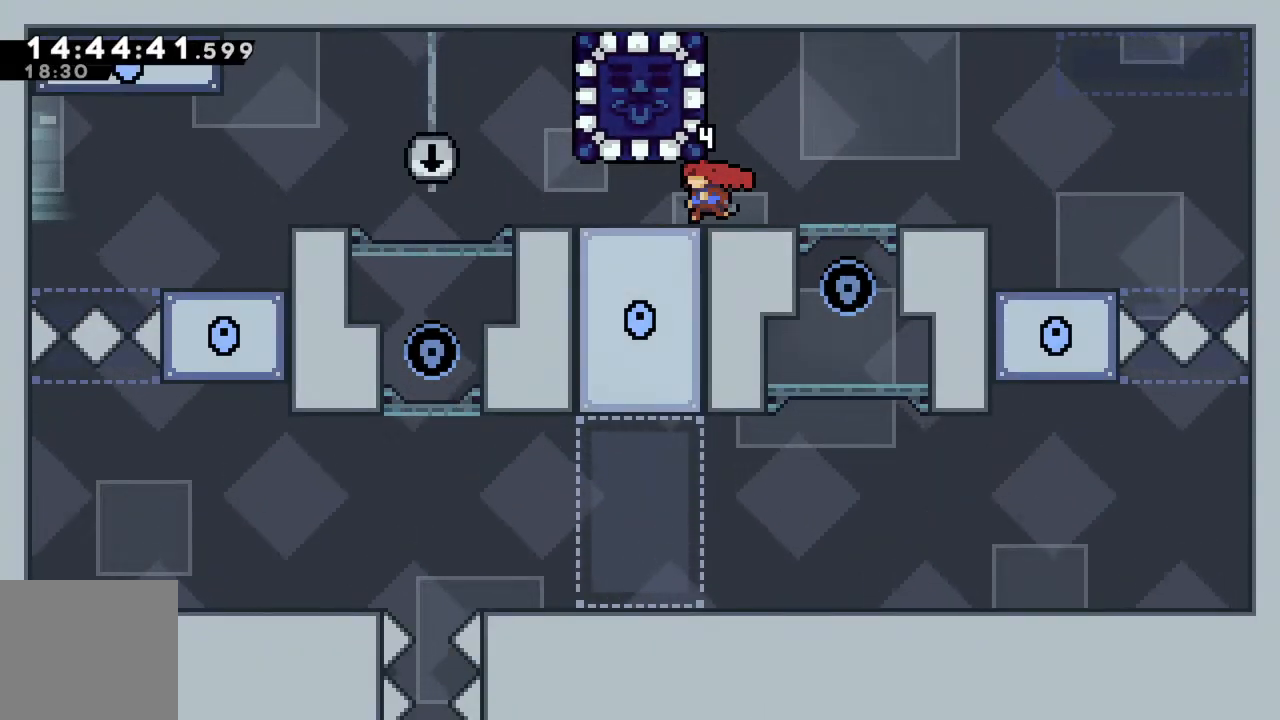
{"buttons": [], "left_stick": "center", "events": [[500, "left_stick", "center"]]}
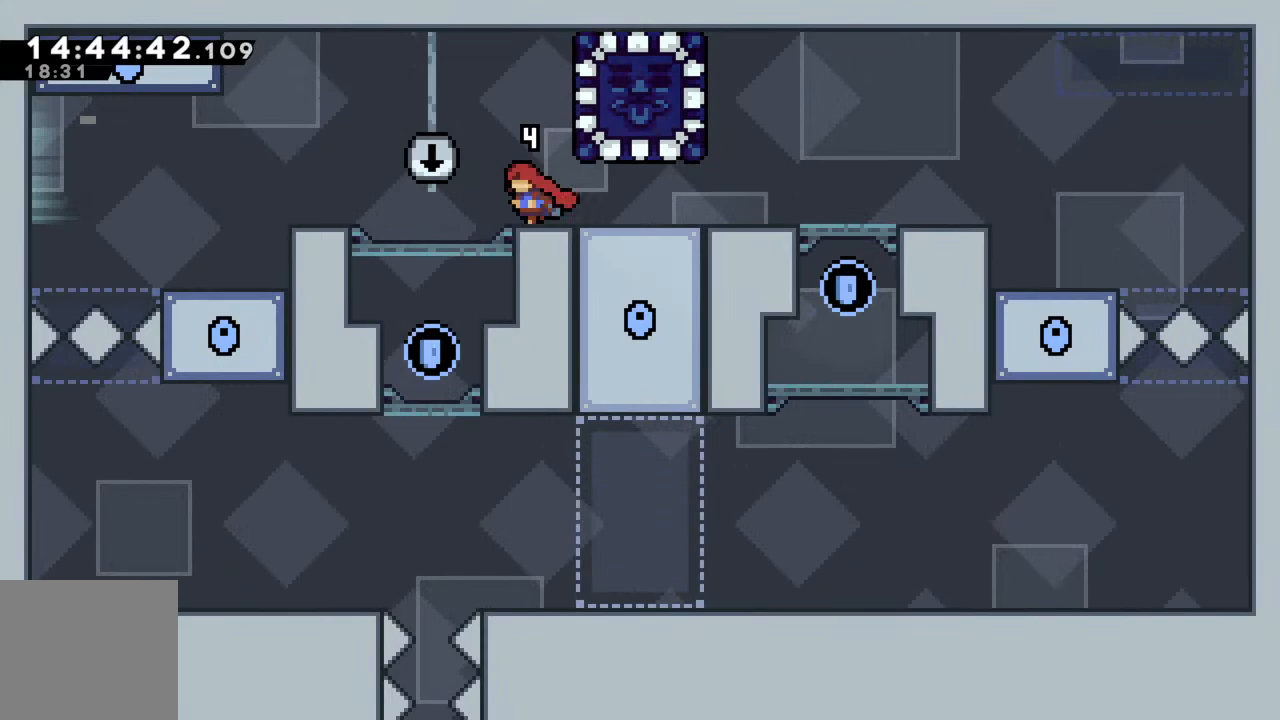
{"buttons": [], "left_stick": "left", "events": [[67, "A", "down"], [100, "left_stick", "left"], [167, "A", "up"], [267, "left_stick", "center"], [450, "left_stick", "left"]]}
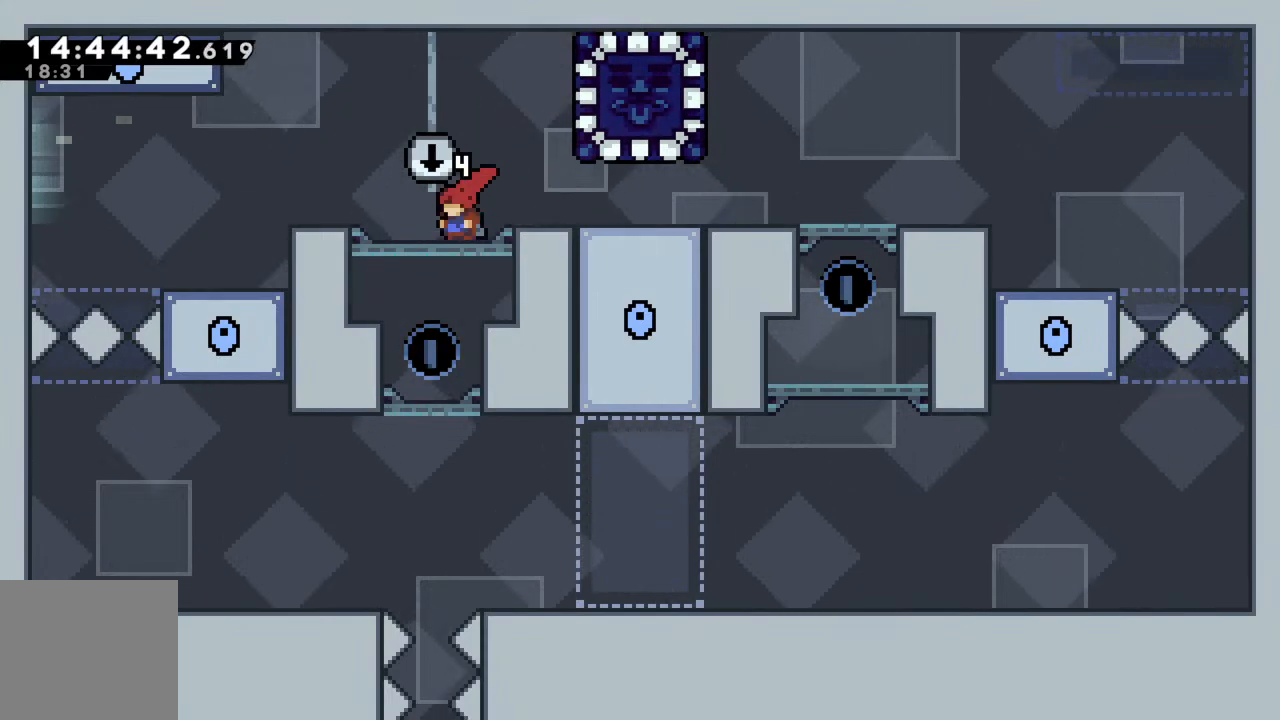
{"buttons": [], "left_stick": "center", "events": [[67, "left_stick", "center"]]}
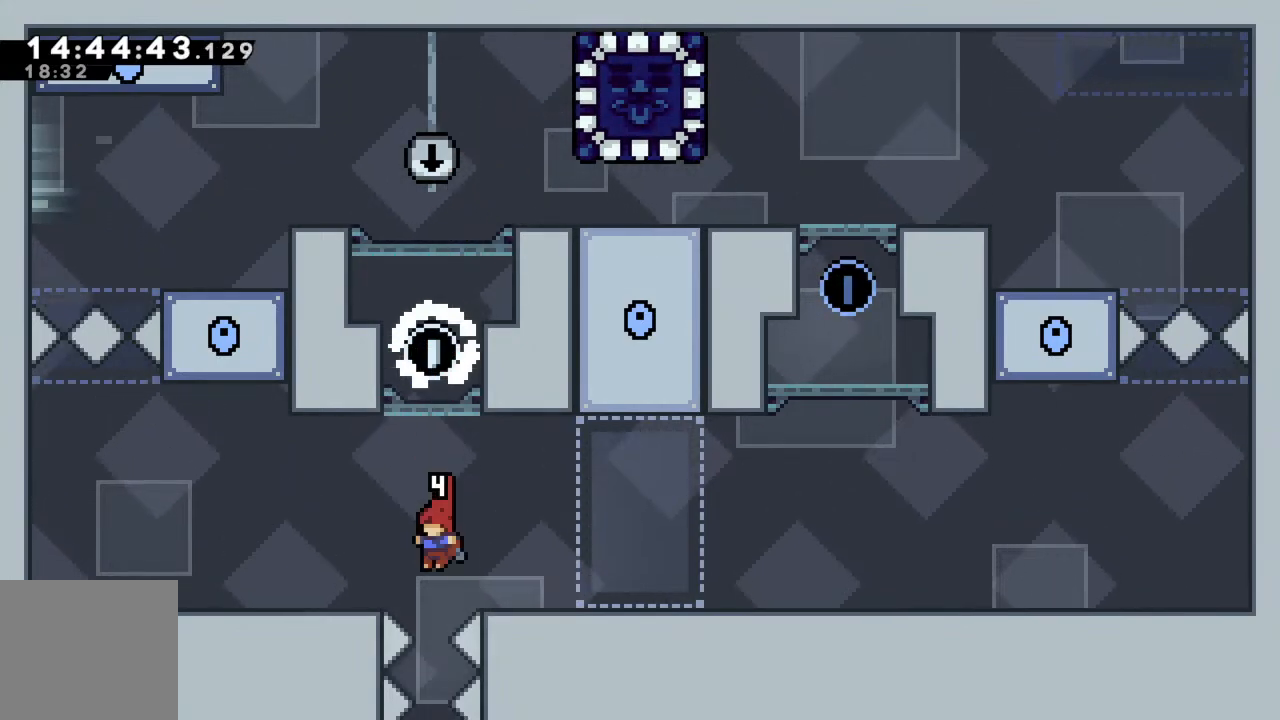
{"buttons": [], "left_stick": "center", "events": [[67, "X", "down"], [67, "left_stick", "up"], [133, "X", "up"], [250, "left_stick", "center"]]}
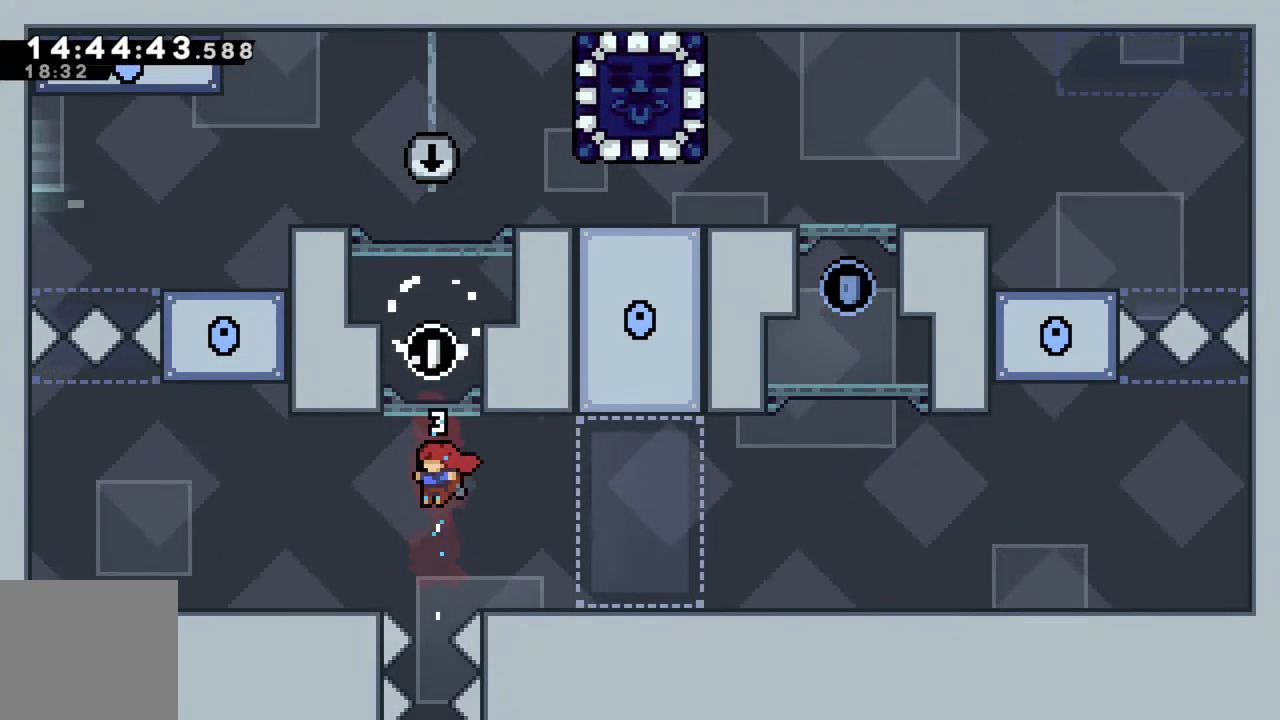
{"buttons": [], "left_stick": "center", "events": []}
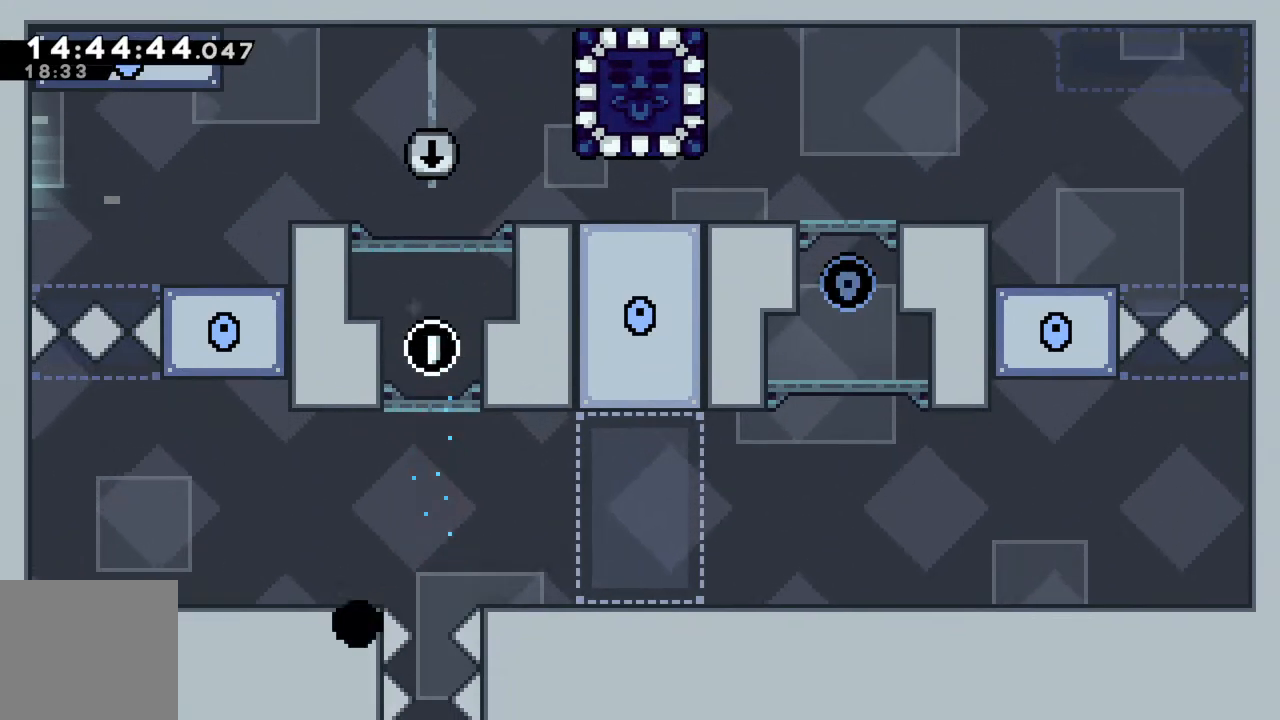
{"buttons": [], "left_stick": "center", "events": [[100, "A", "down"], [200, "A", "up"]]}
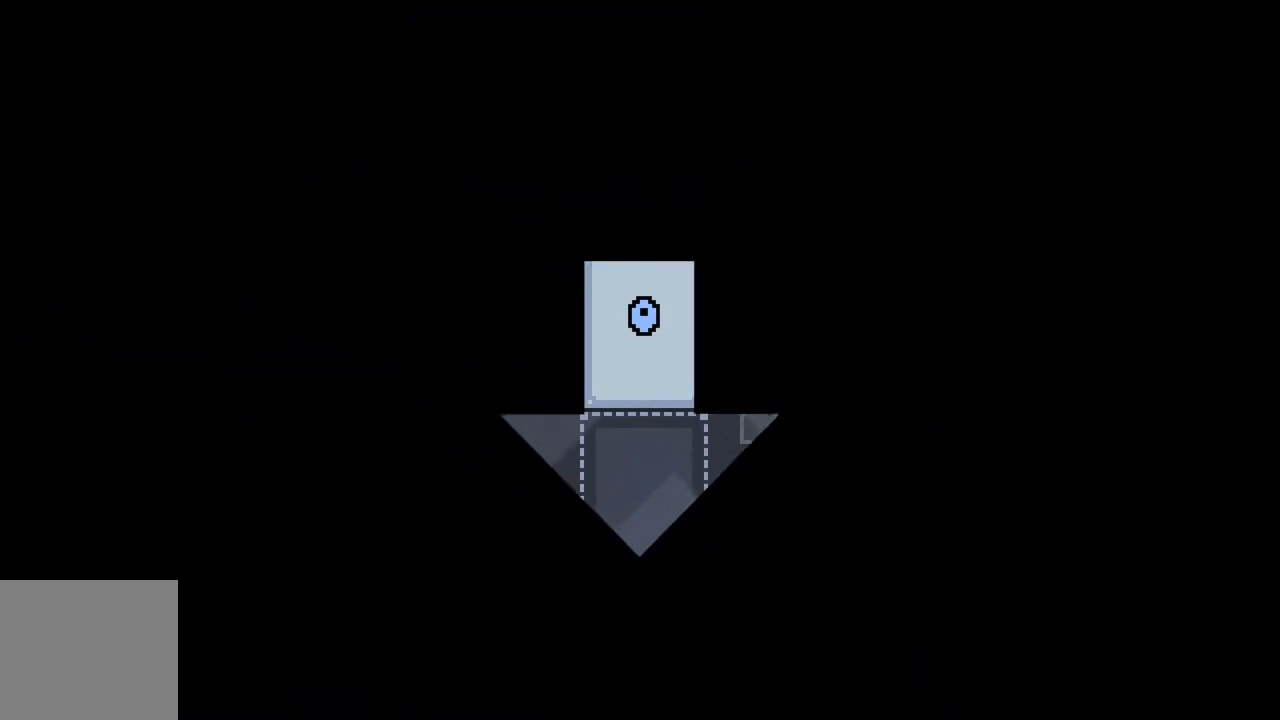
{"buttons": [], "left_stick": "center", "events": []}
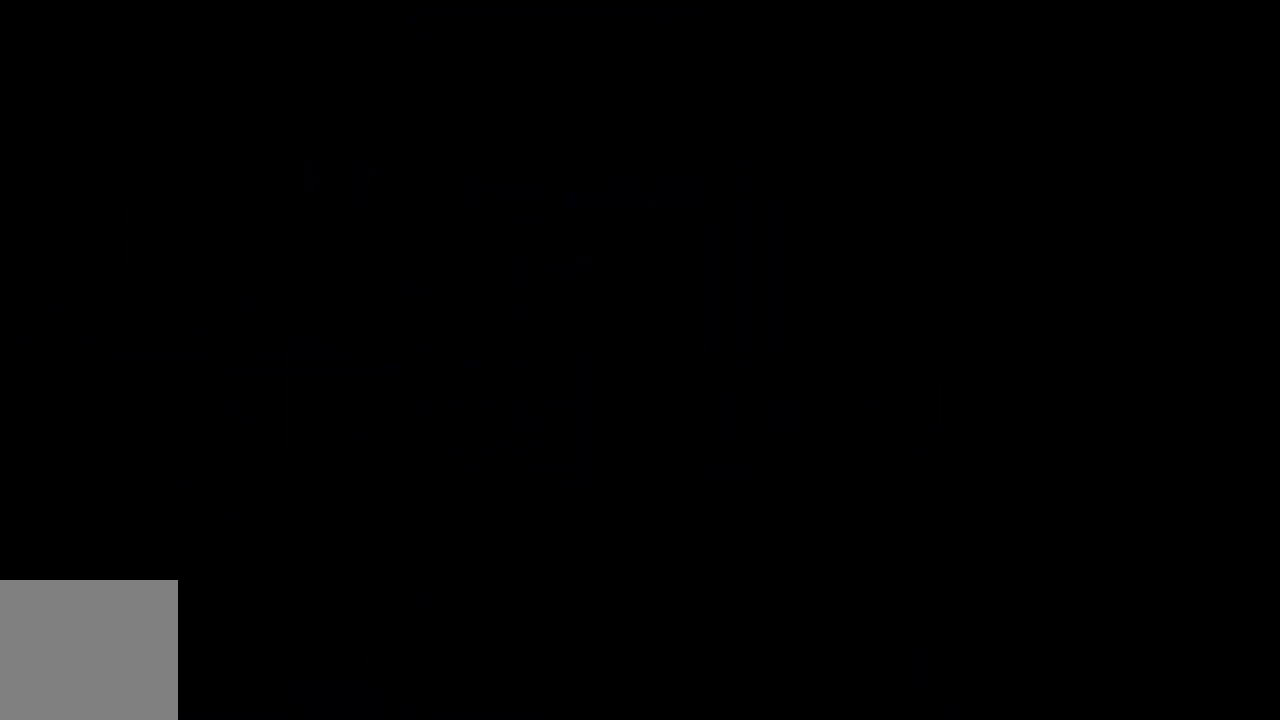
{"buttons": [], "left_stick": "center", "events": []}
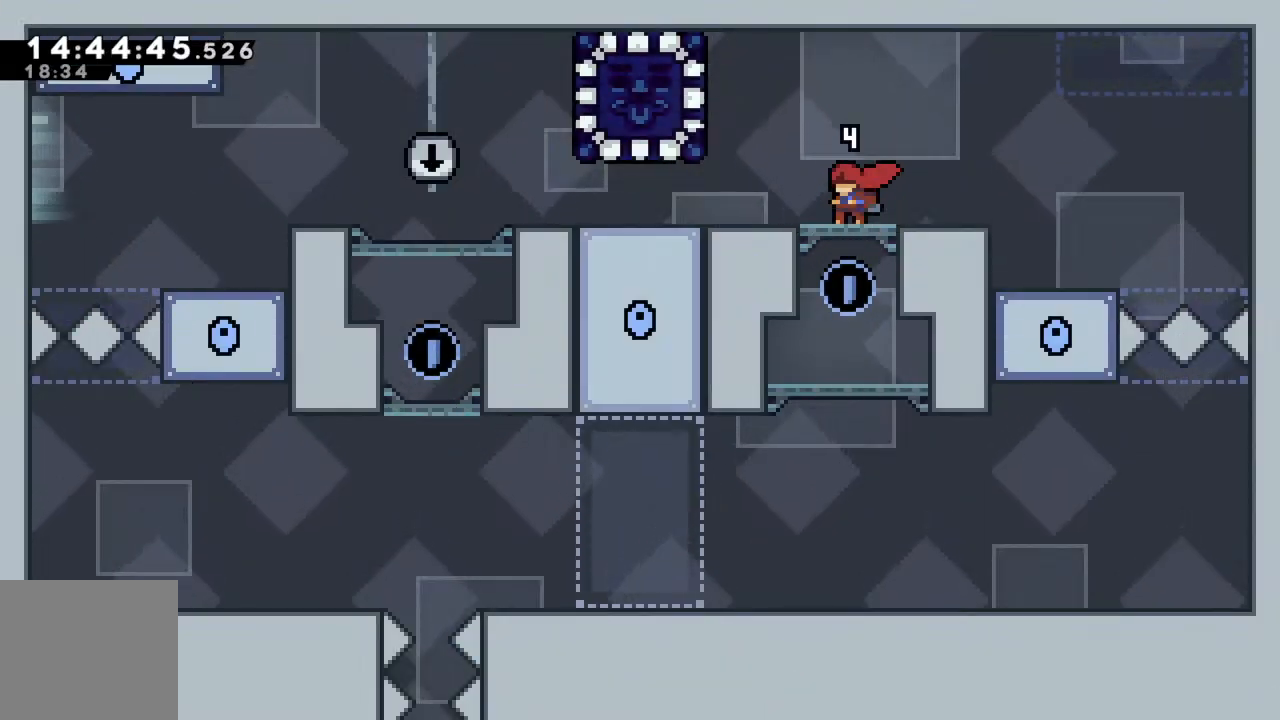
{"buttons": [], "left_stick": "left", "events": [[133, "left_stick", "left"], [350, "left_stick", "center"], [433, "left_stick", "left"]]}
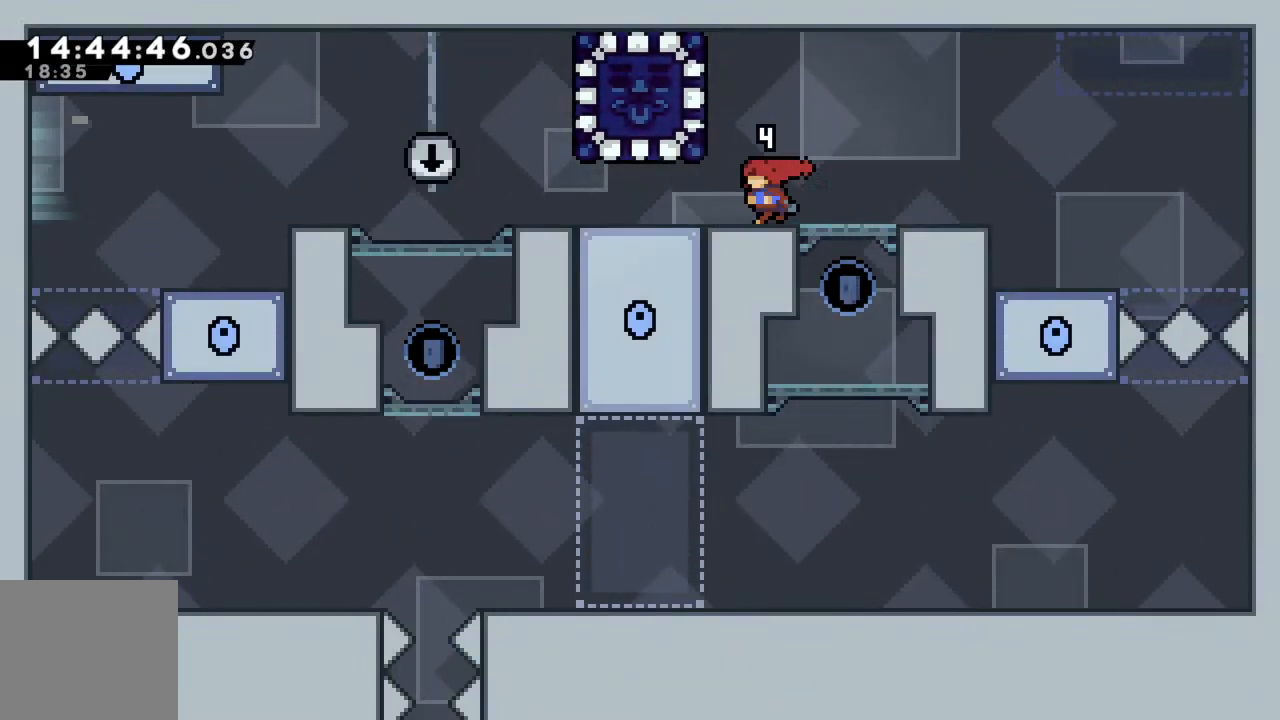
{"buttons": [], "left_stick": "left", "events": []}
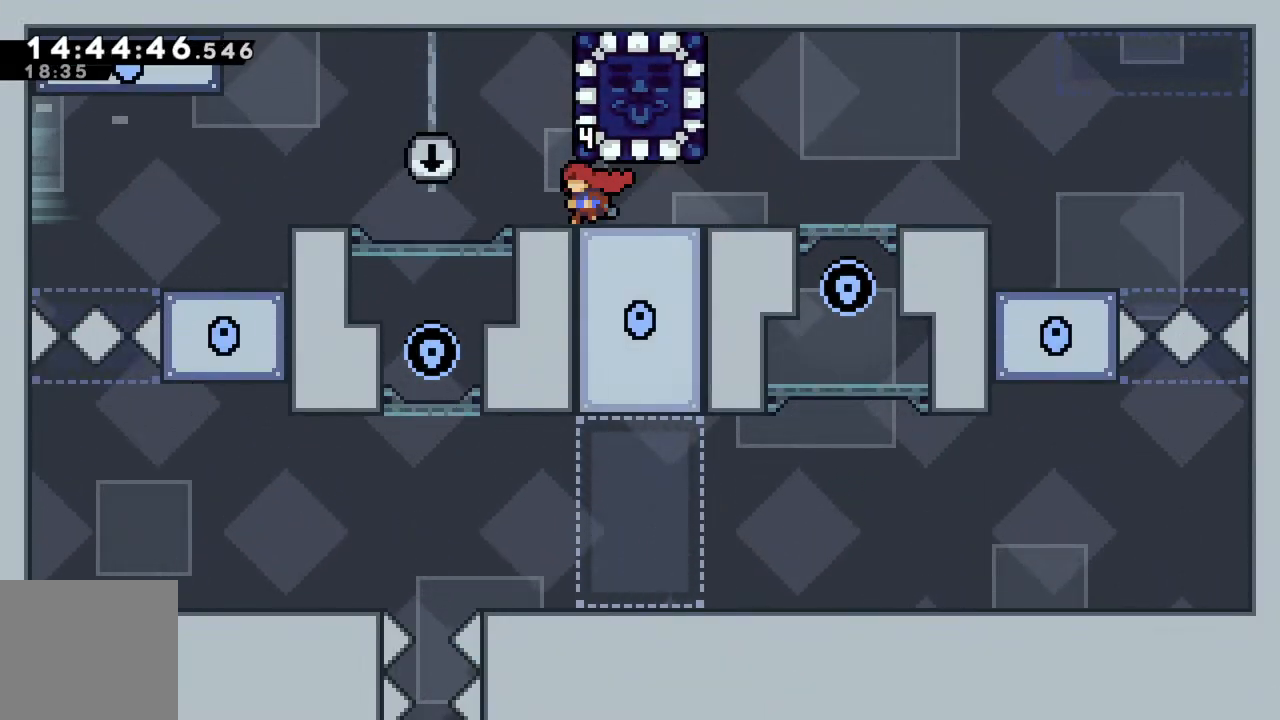
{"buttons": [], "left_stick": "center", "events": [[200, "A", "down"], [300, "A", "up"], [417, "left_stick", "center"]]}
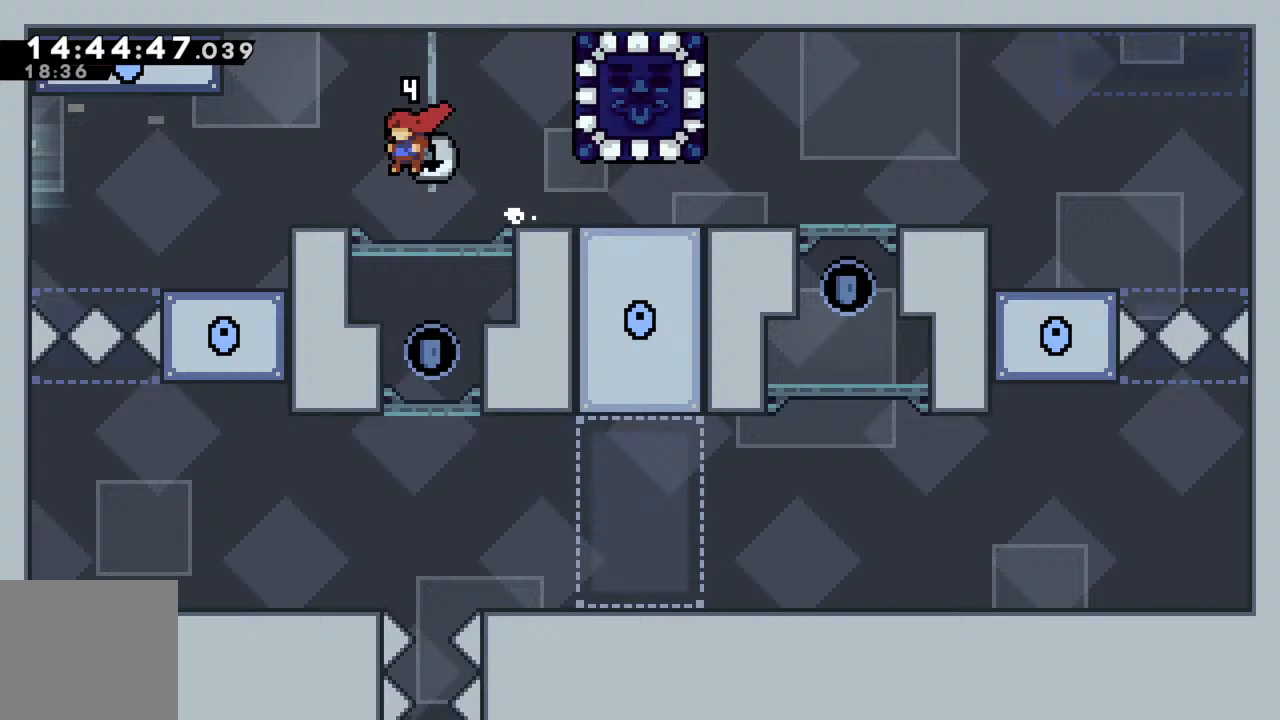
{"buttons": [], "left_stick": "center", "events": [[250, "left_stick", "right"], [367, "left_stick", "center"]]}
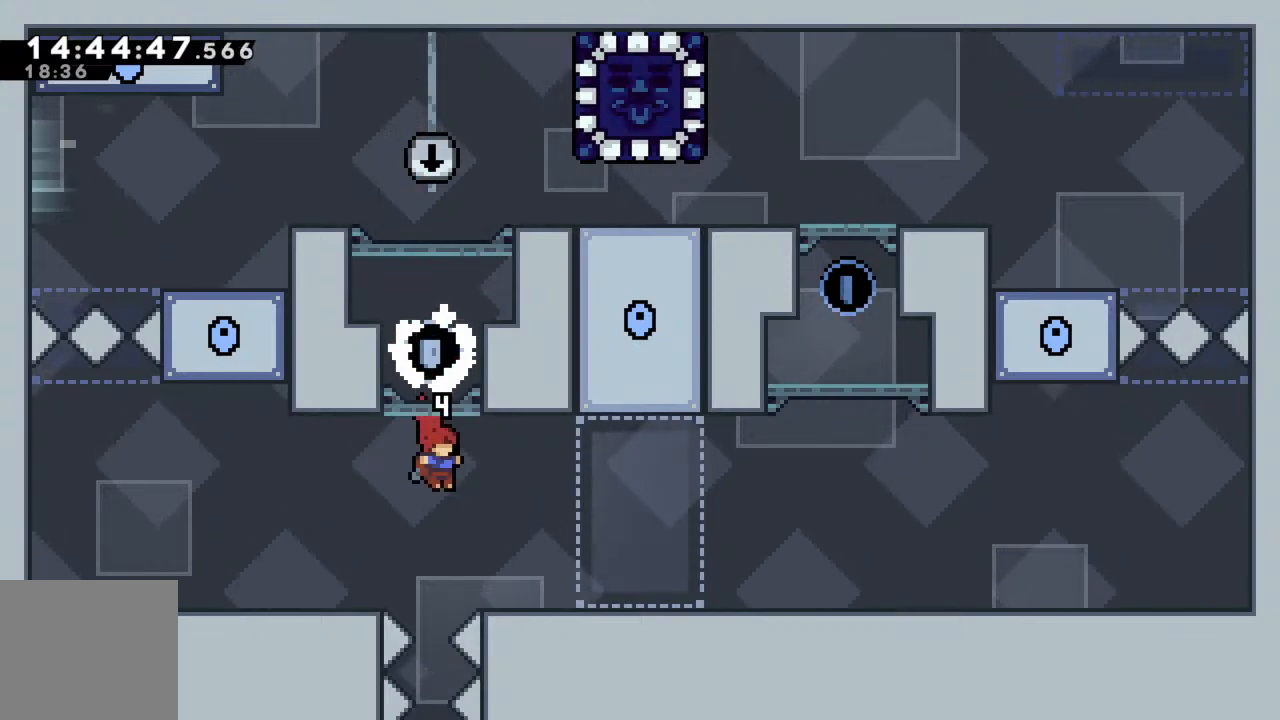
{"buttons": [], "left_stick": "center", "events": [[33, "left_stick", "left"], [133, "left_stick", "center"], [150, "X", "down"], [200, "X", "up"], [317, "left_stick", "up"], [500, "left_stick", "center"]]}
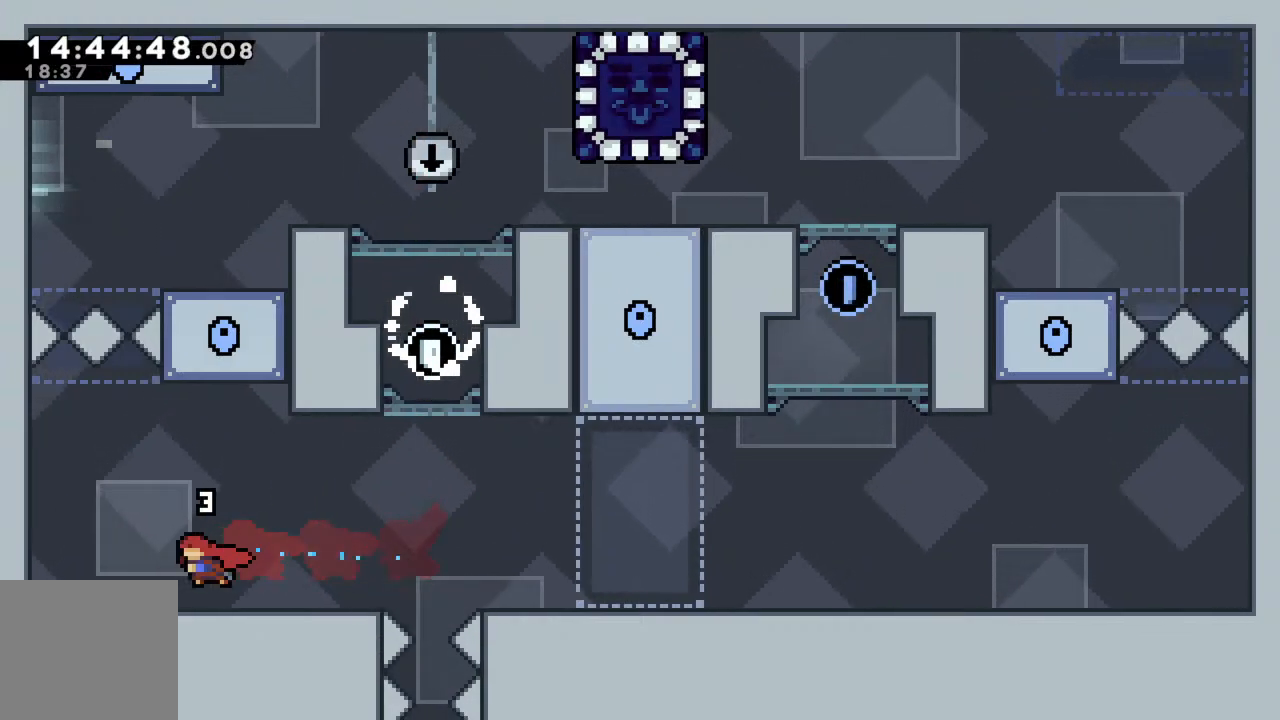
{"buttons": [], "left_stick": "right", "events": [[283, "left_stick", "right"]]}
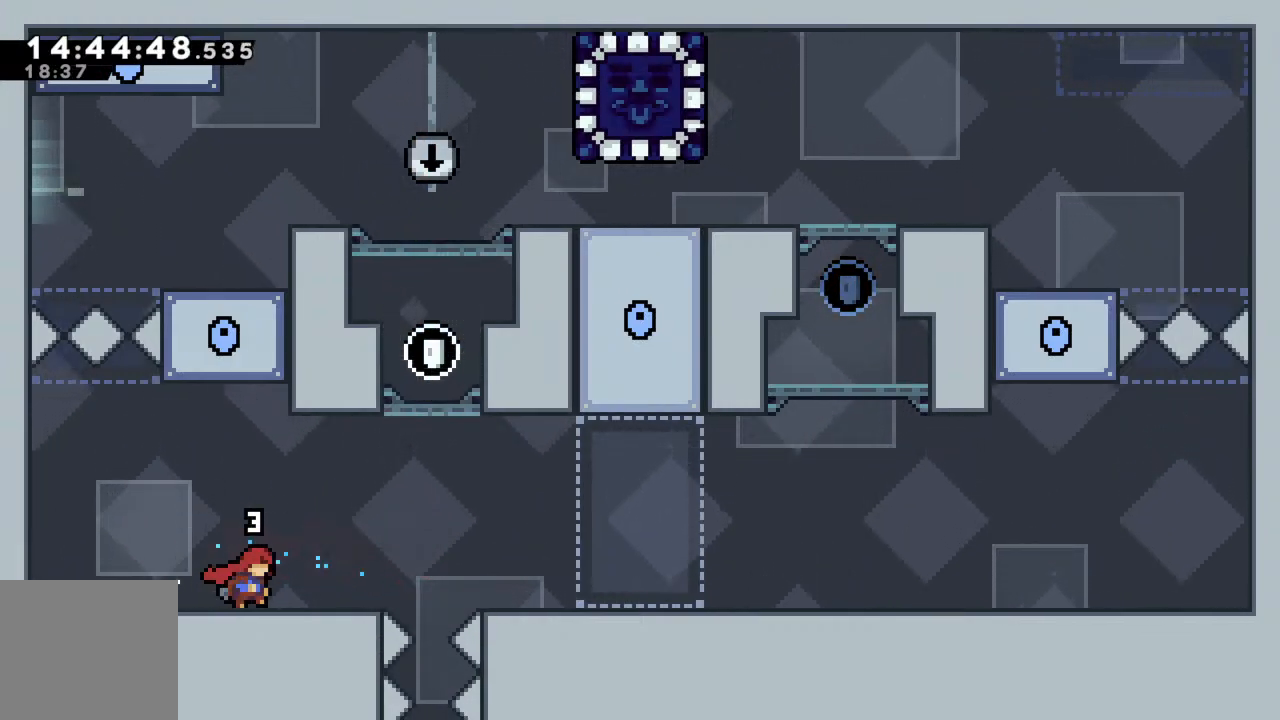
{"buttons": [], "left_stick": "center", "events": [[133, "left_stick", "center"]]}
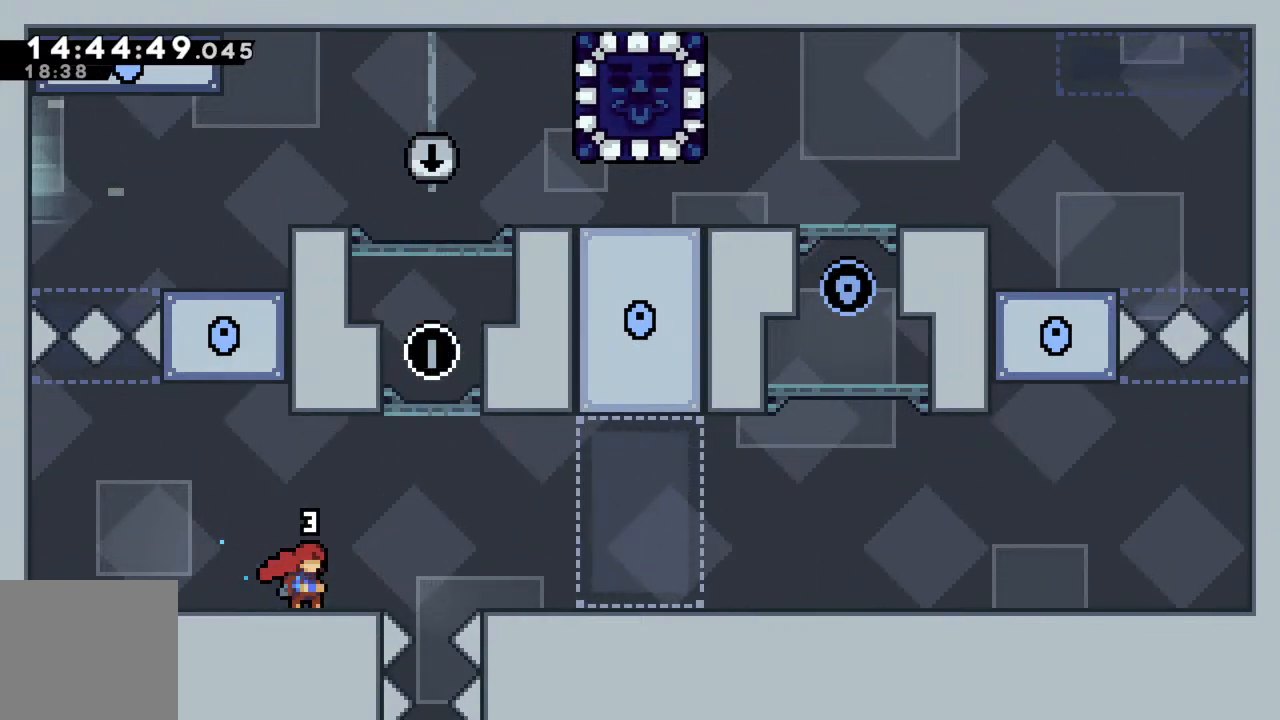
{"buttons": [], "left_stick": "center", "events": []}
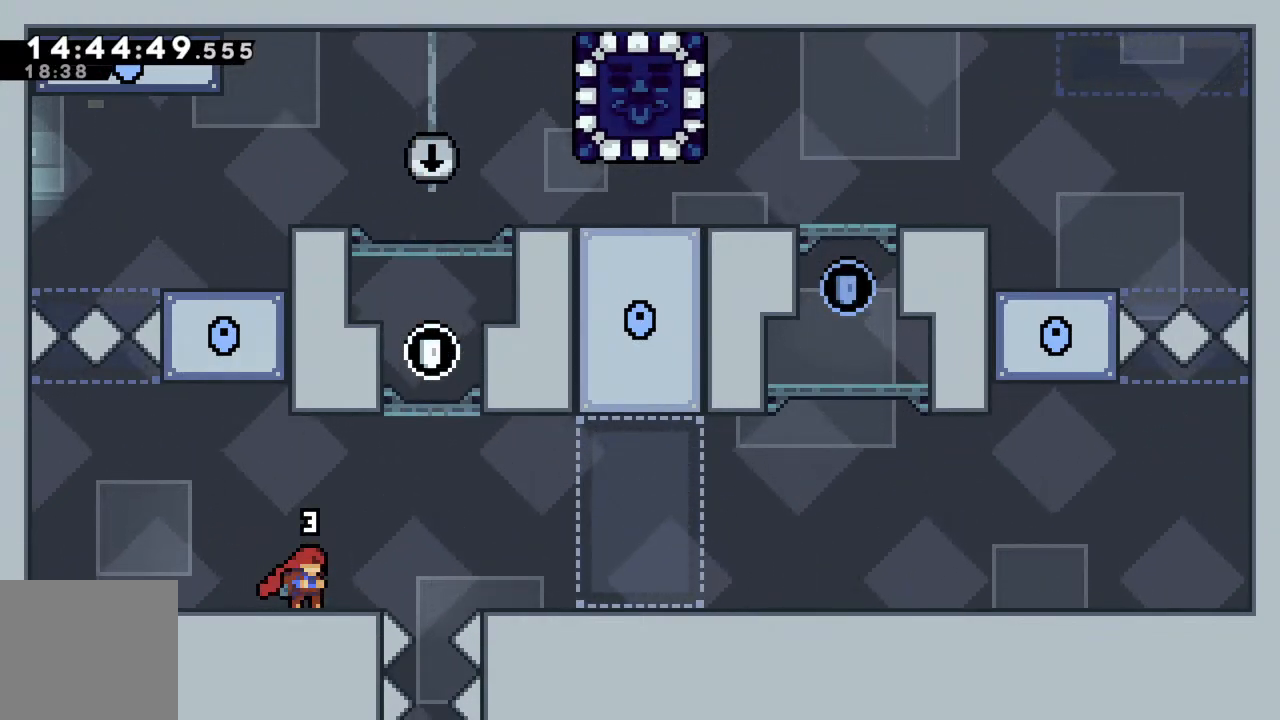
{"buttons": ["A"], "left_stick": "right", "events": [[350, "left_stick", "right"], [450, "A", "down"]]}
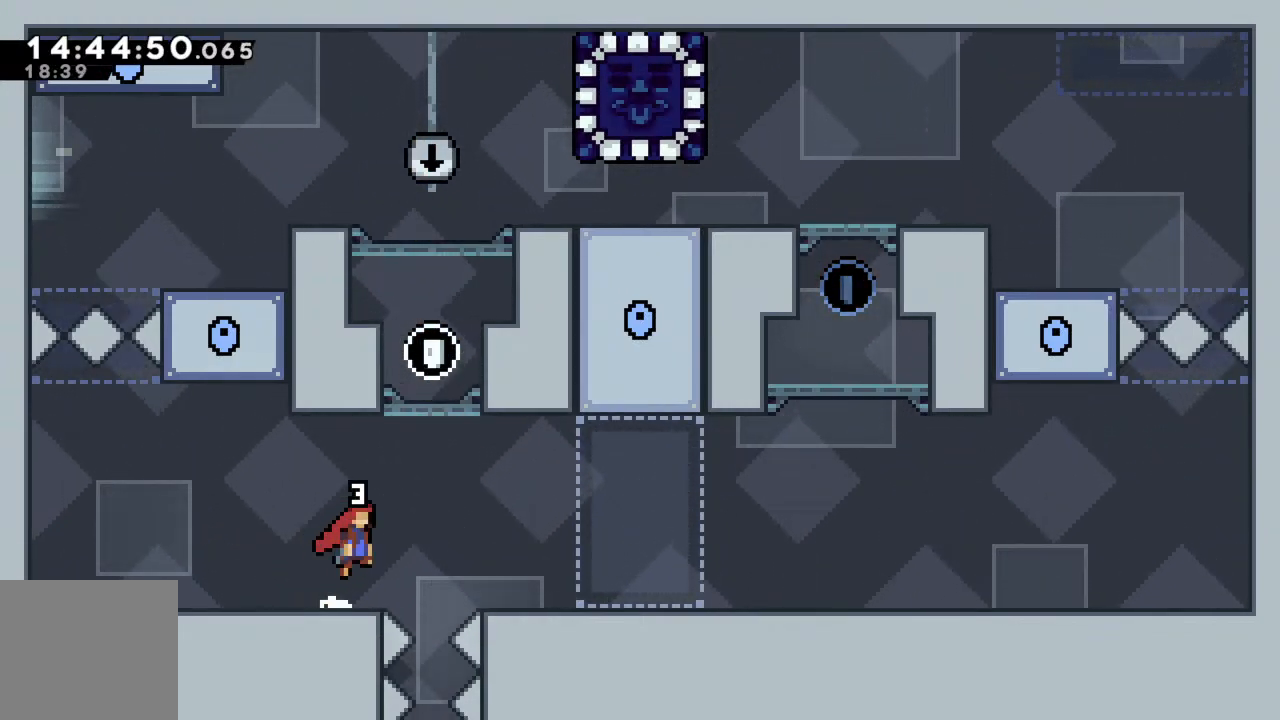
{"buttons": ["X"], "left_stick": "center", "events": [[183, "A", "up"], [217, "left_stick", "center"], [283, "left_stick", "up-left"], [433, "left_stick", "center"], [483, "X", "down"]]}
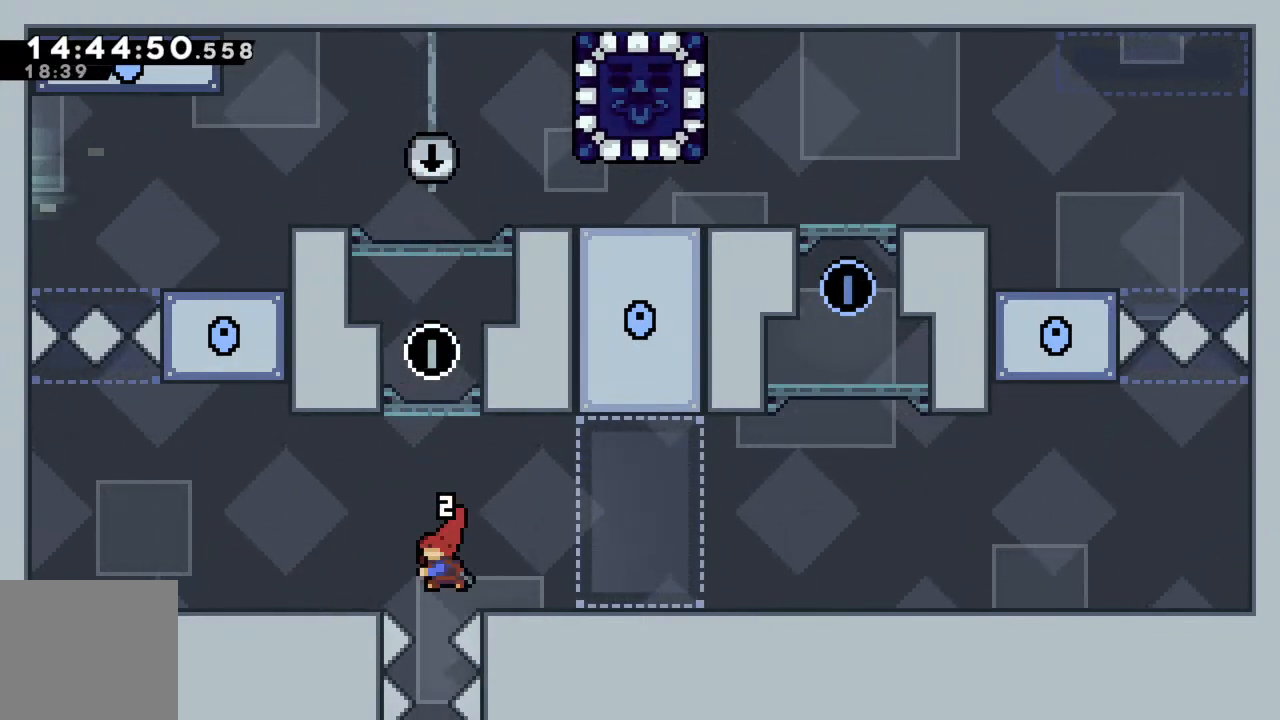
{"buttons": [], "left_stick": "center", "events": [[67, "X", "up"], [83, "left_stick", "up"], [367, "left_stick", "center"]]}
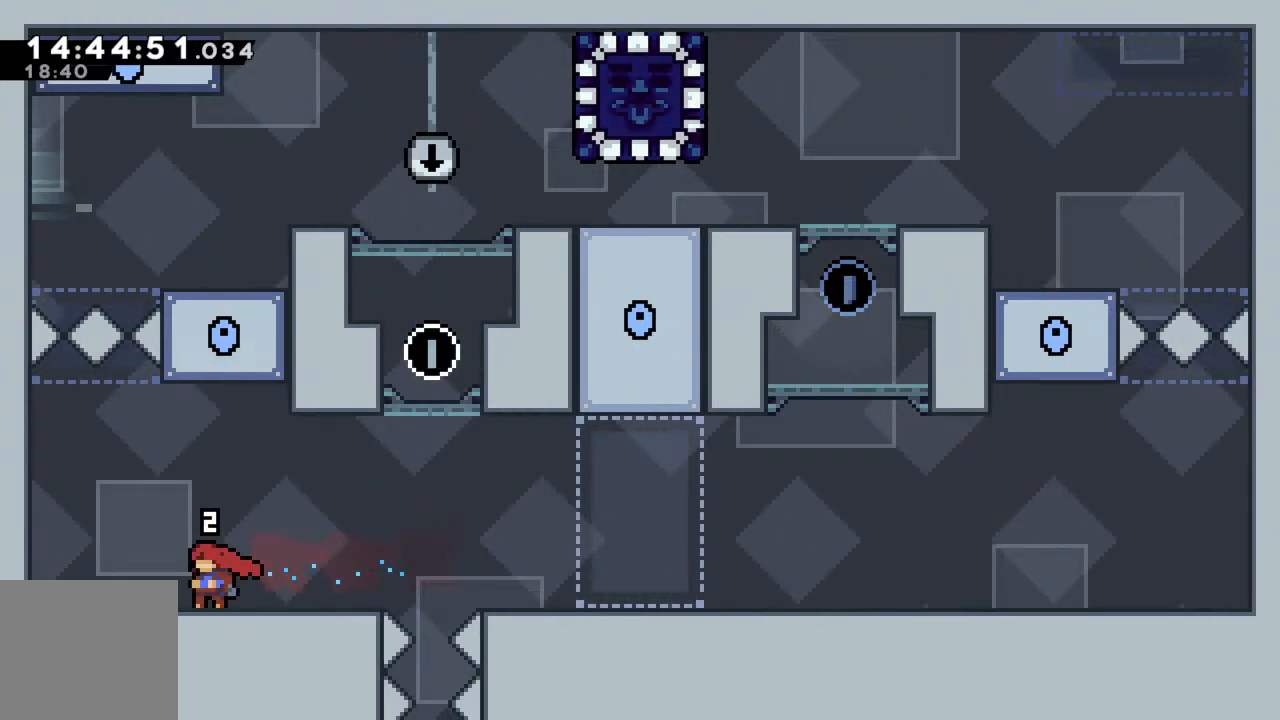
{"buttons": [], "left_stick": "right", "events": [[83, "left_stick", "right"]]}
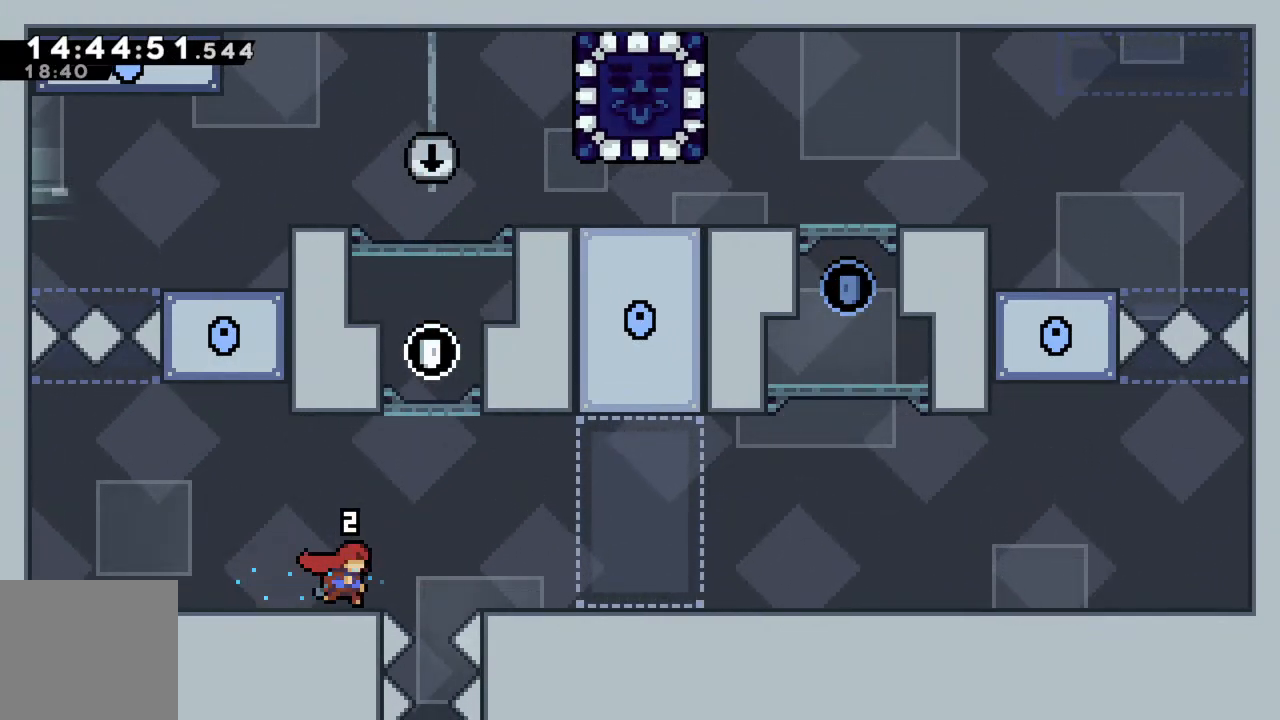
{"buttons": ["X"], "left_stick": "center", "events": [[33, "A", "down"], [167, "A", "up"], [217, "left_stick", "center"], [267, "left_stick", "up-left"], [450, "left_stick", "center"], [500, "X", "down"]]}
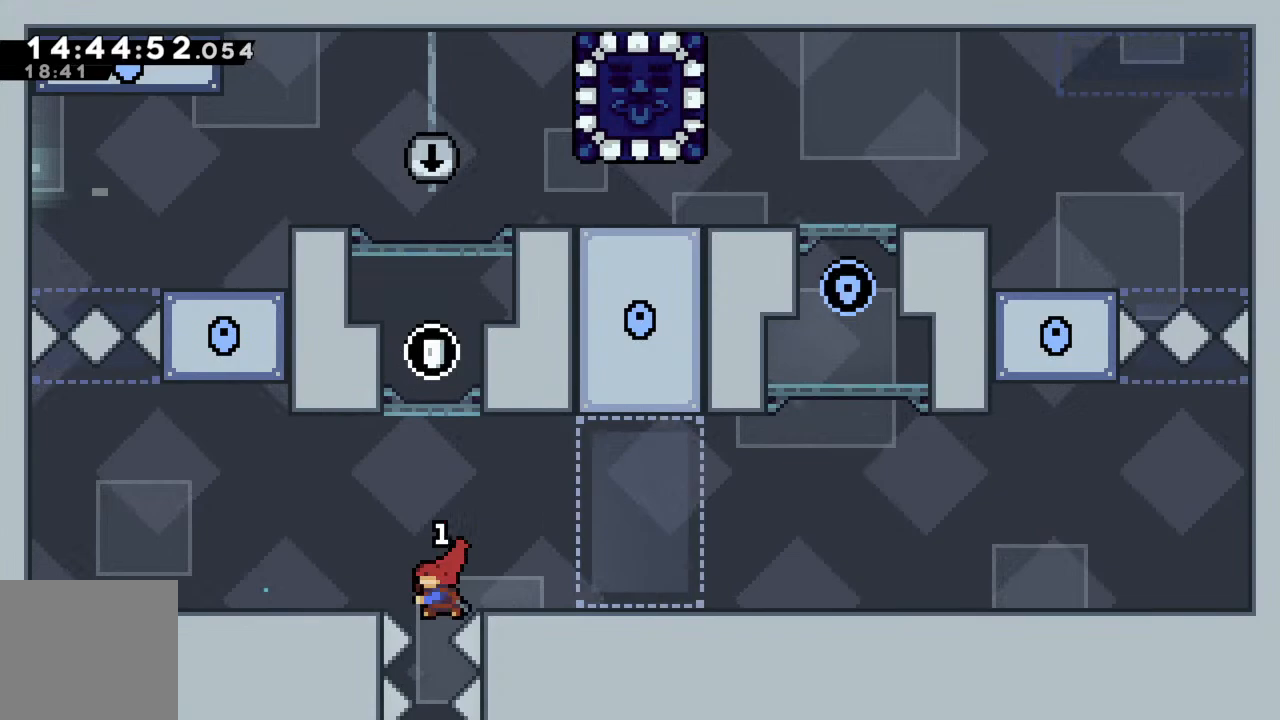
{"buttons": [], "left_stick": "center", "events": [[33, "left_stick", "up"], [117, "X", "up"], [350, "left_stick", "center"]]}
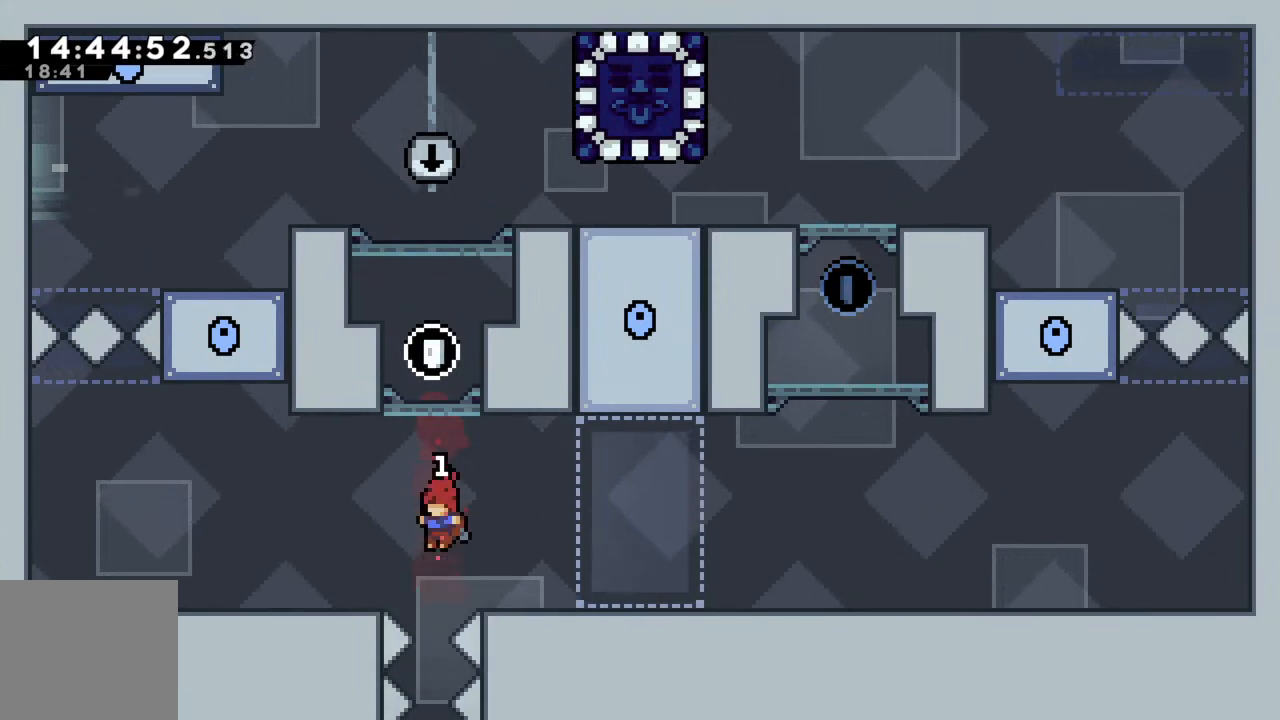
{"buttons": ["A"], "left_stick": "center", "events": [[417, "A", "down"]]}
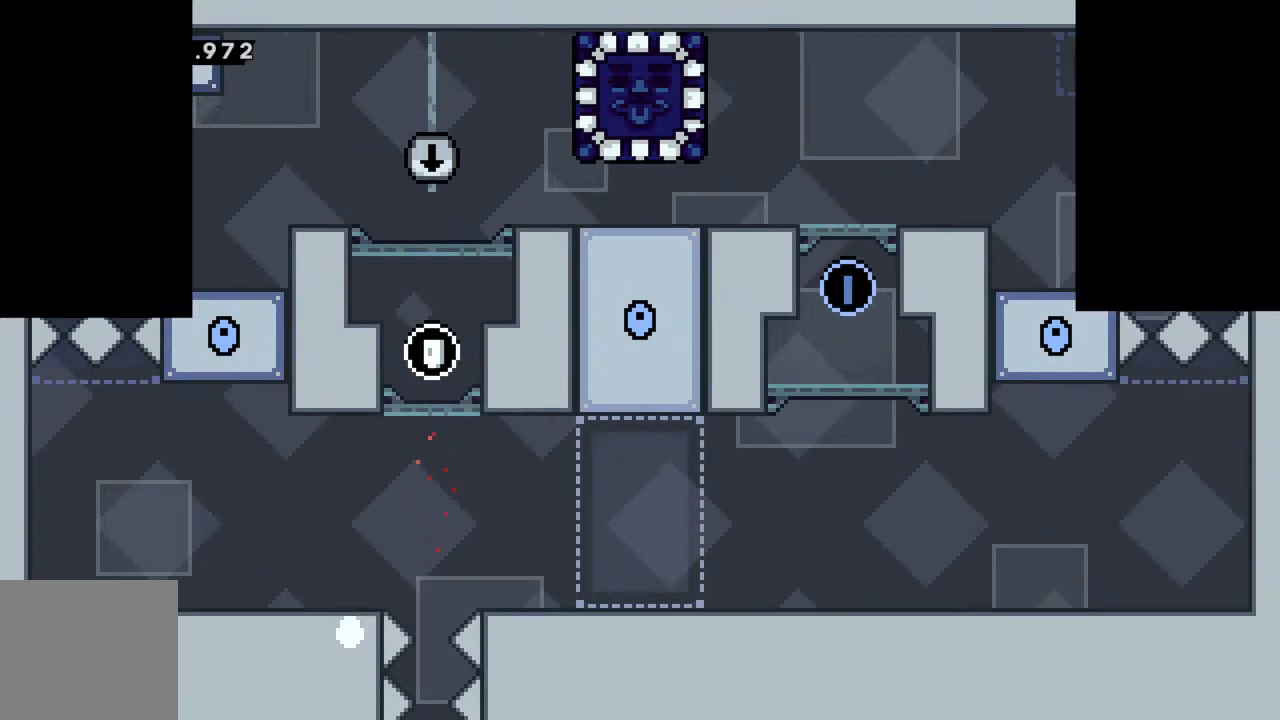
{"buttons": [], "left_stick": "center", "events": [[50, "A", "up"]]}